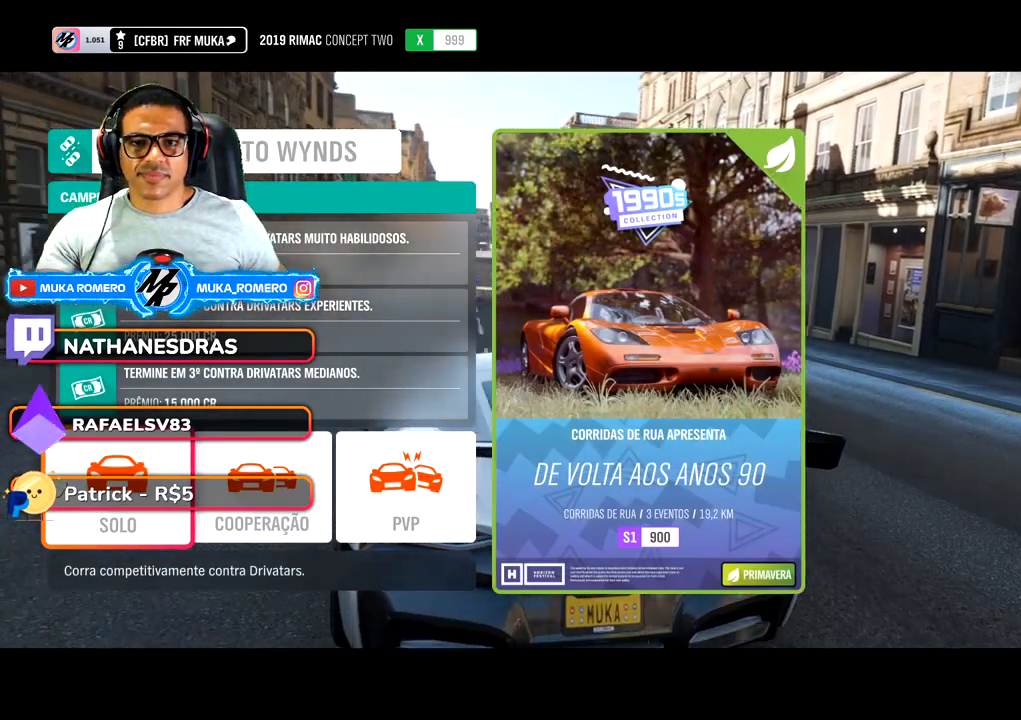
Gameplay with a controller (Xbox layout); each line is a JSON object with the inputs held at the frame after it. "button_events" lists button changes between this image and that frame as [ms after this image, input, new state], when the widget could be followed in between (sticks are given only as held states). Not read: L3 R3.
{"buttons": [], "left_stick": "center", "right_stick": "center", "button_events": []}
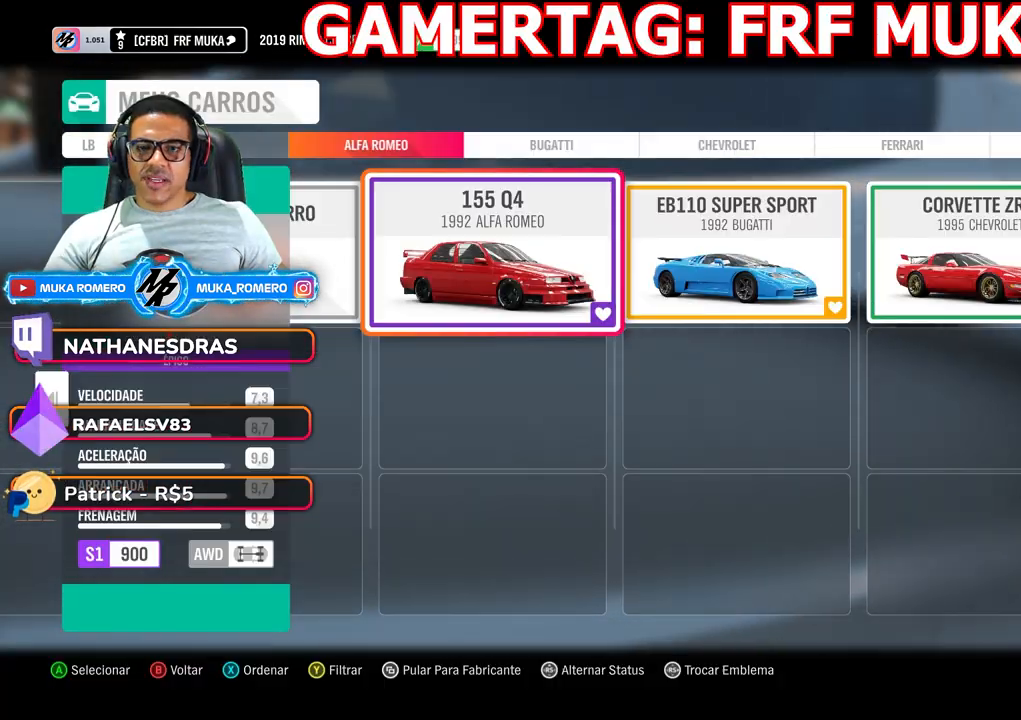
{"buttons": [], "left_stick": "center", "right_stick": "center", "button_events": []}
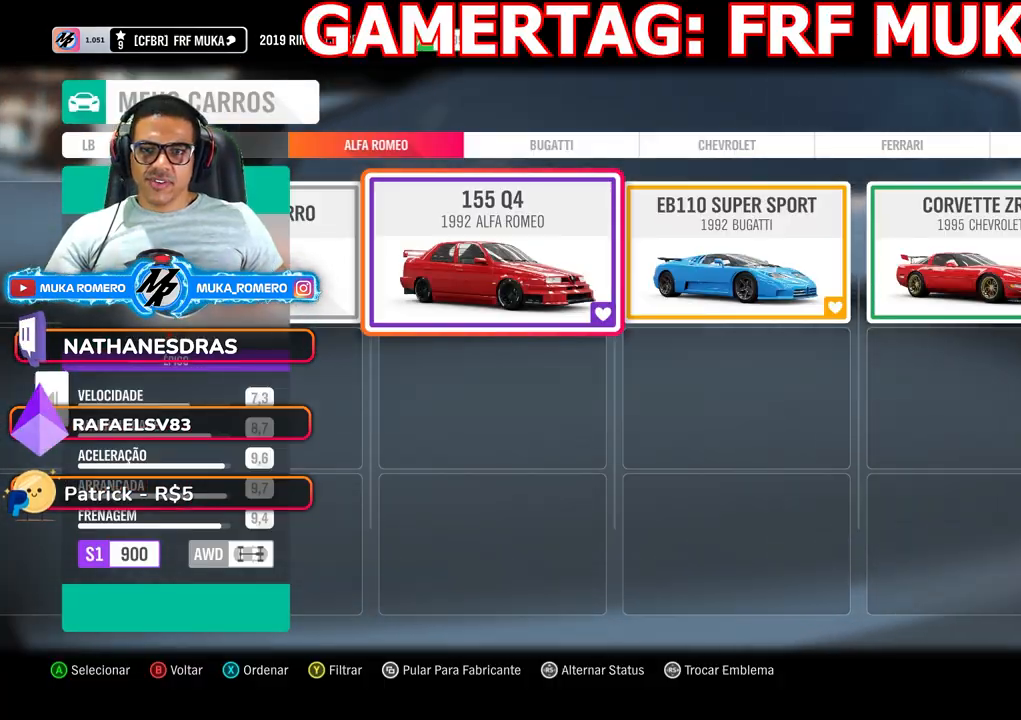
{"buttons": [], "left_stick": "center", "right_stick": "center", "button_events": []}
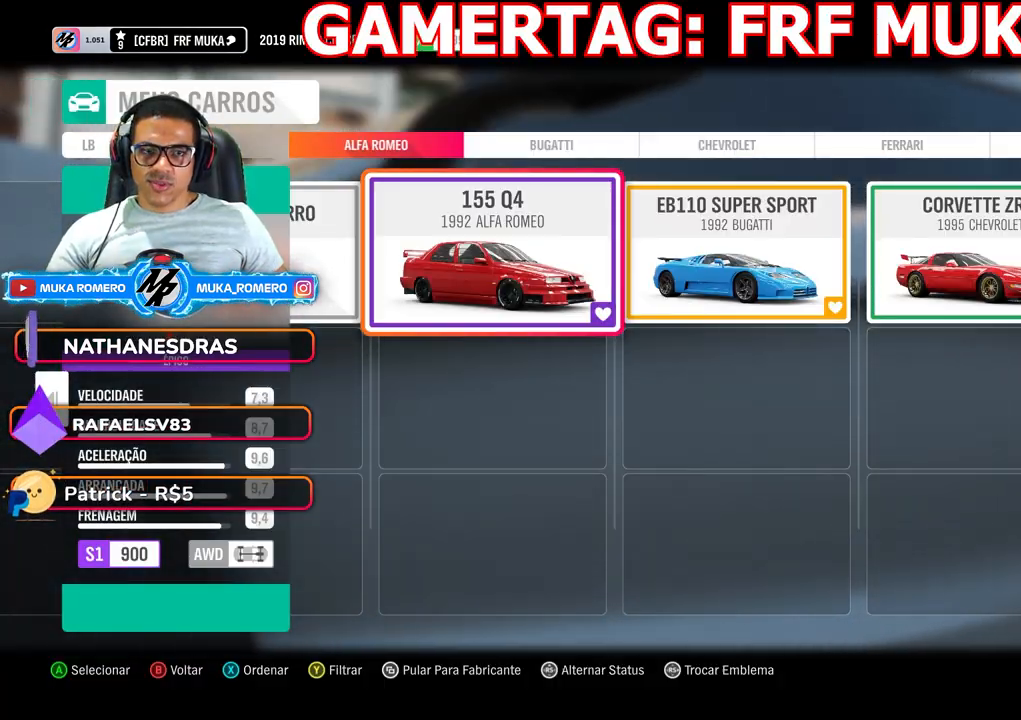
{"buttons": [], "left_stick": "center", "right_stick": "center", "button_events": []}
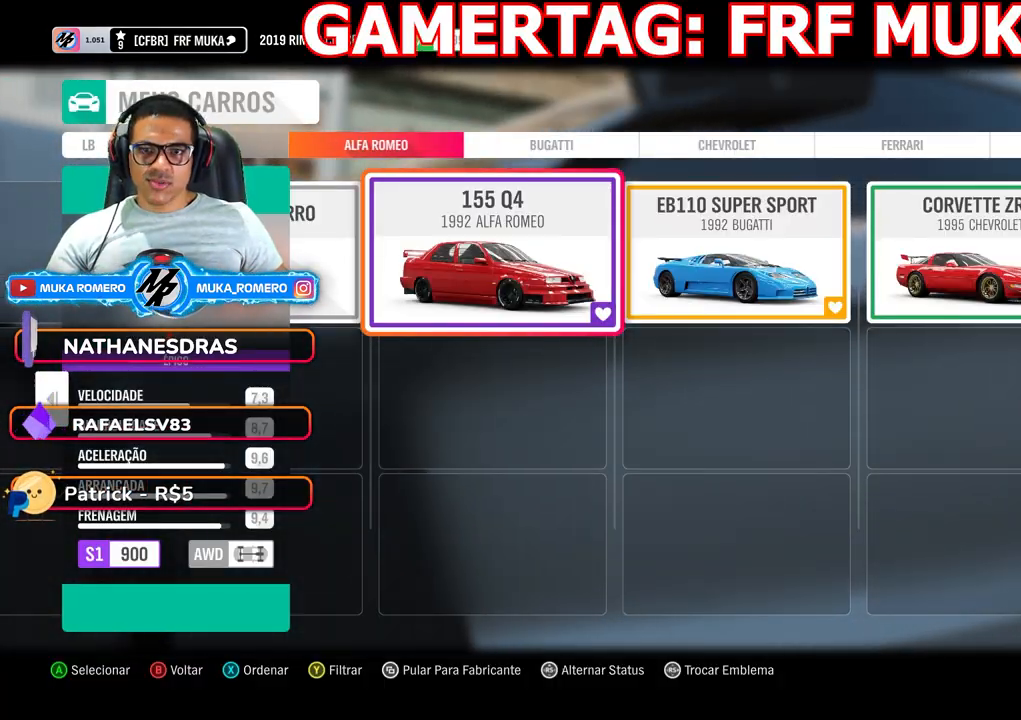
{"buttons": [], "left_stick": "center", "right_stick": "center", "button_events": []}
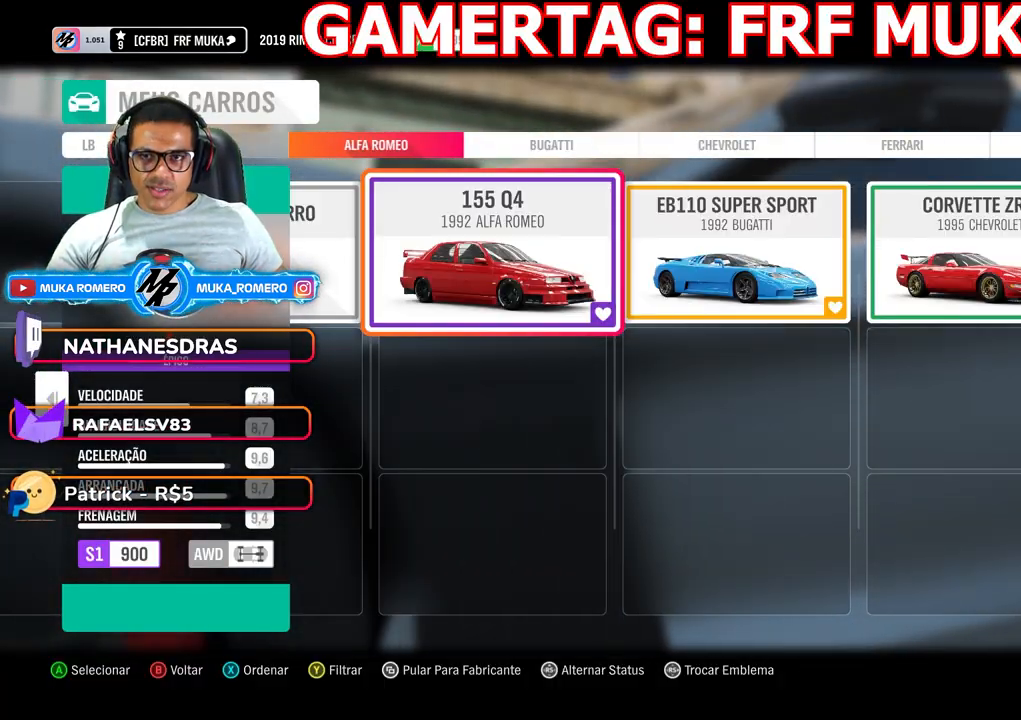
{"buttons": [], "left_stick": "center", "right_stick": "center", "button_events": []}
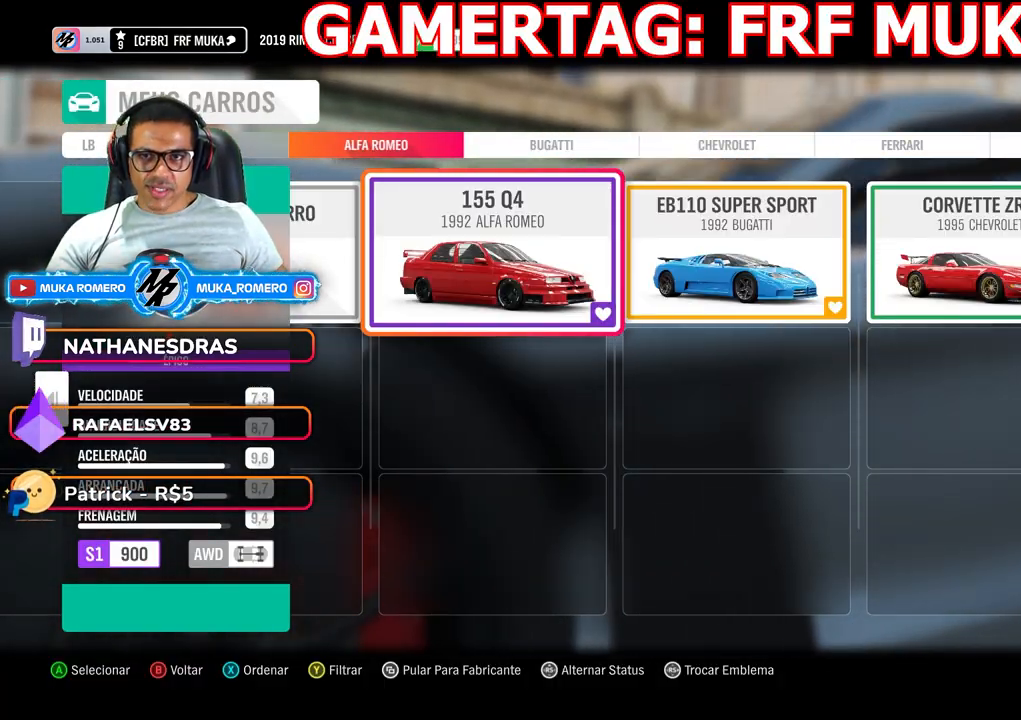
{"buttons": [], "left_stick": "center", "right_stick": "center", "button_events": []}
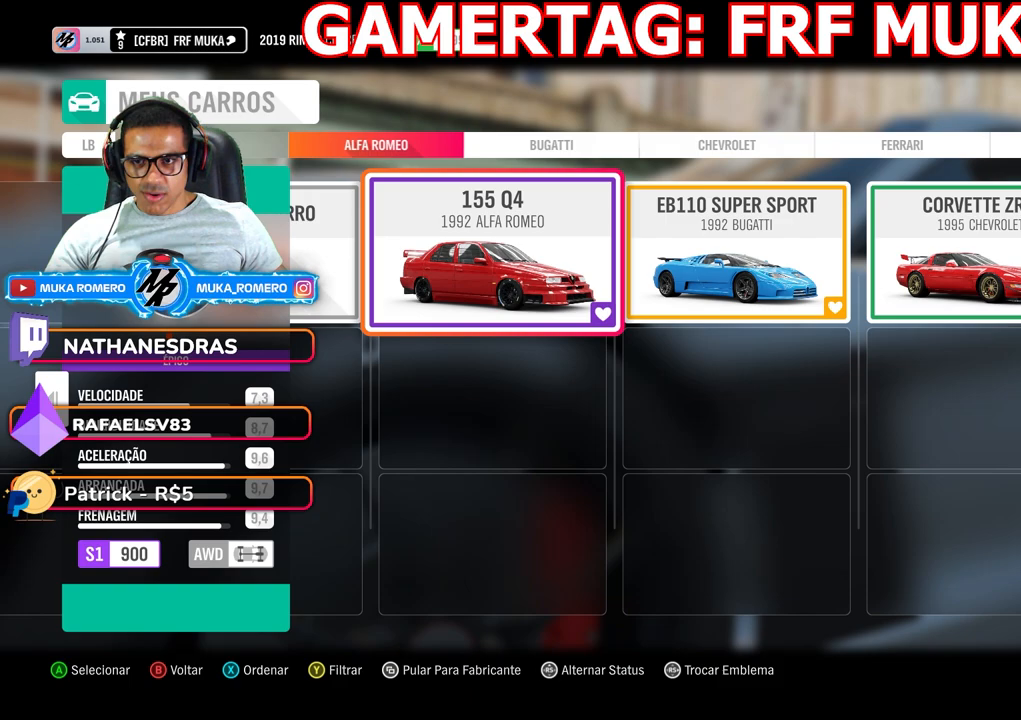
{"buttons": [], "left_stick": "center", "right_stick": "center", "button_events": []}
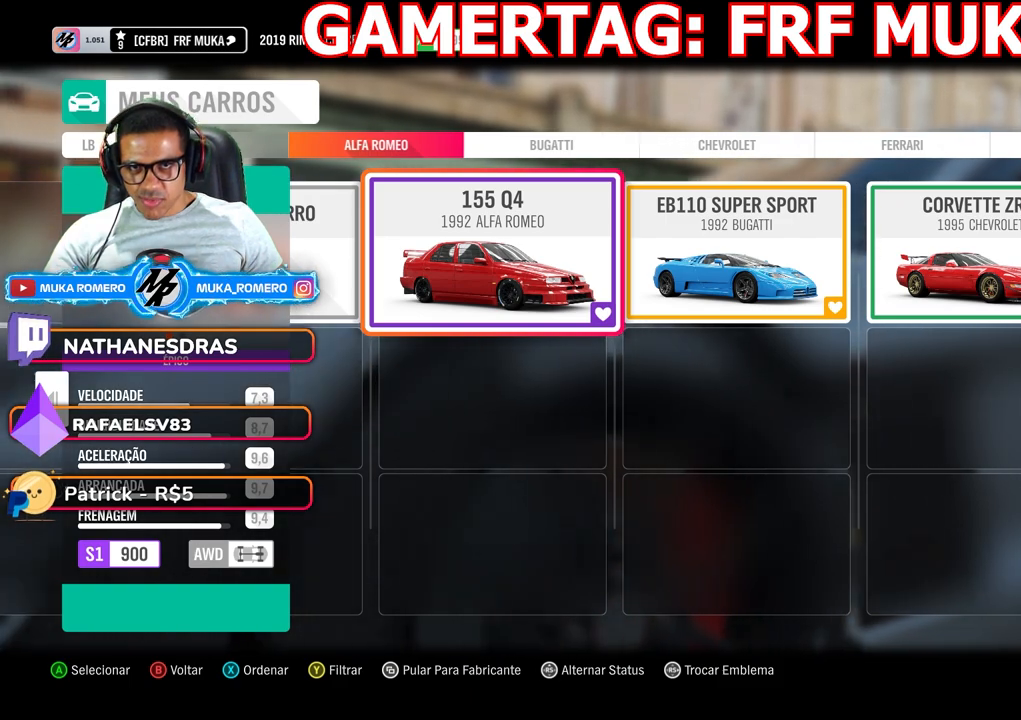
{"buttons": [], "left_stick": "center", "right_stick": "center", "button_events": [[250, "DPAD_RIGHT", "down"], [383, "DPAD_RIGHT", "up"]]}
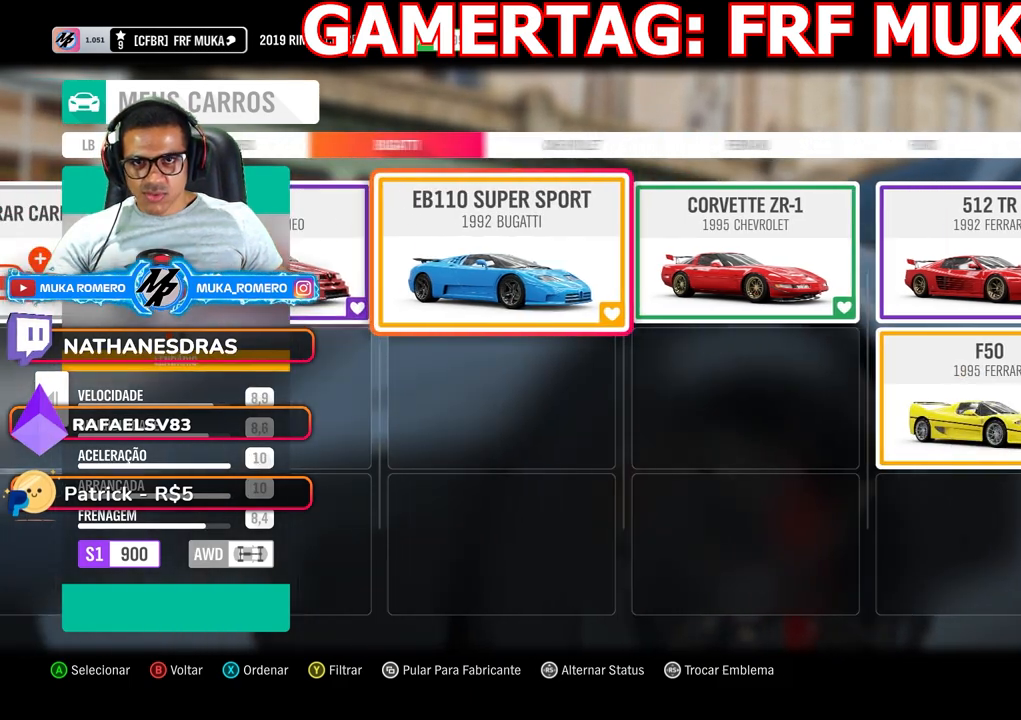
{"buttons": [], "left_stick": "center", "right_stick": "center", "button_events": []}
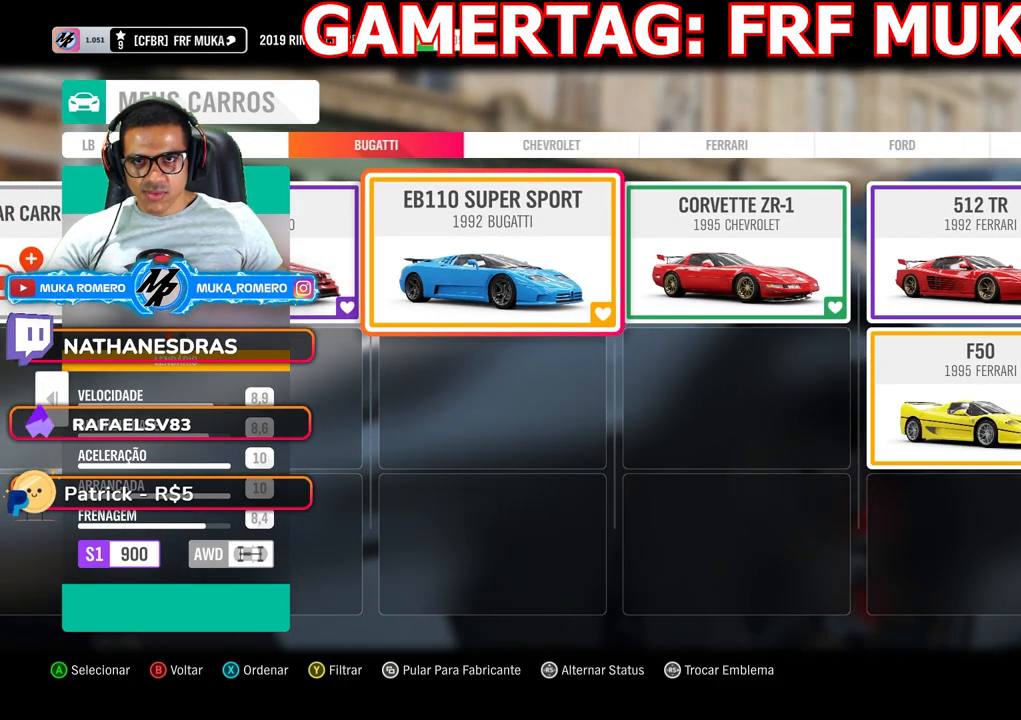
{"buttons": [], "left_stick": "center", "right_stick": "center", "button_events": [[300, "DPAD_RIGHT", "down"], [467, "DPAD_RIGHT", "up"]]}
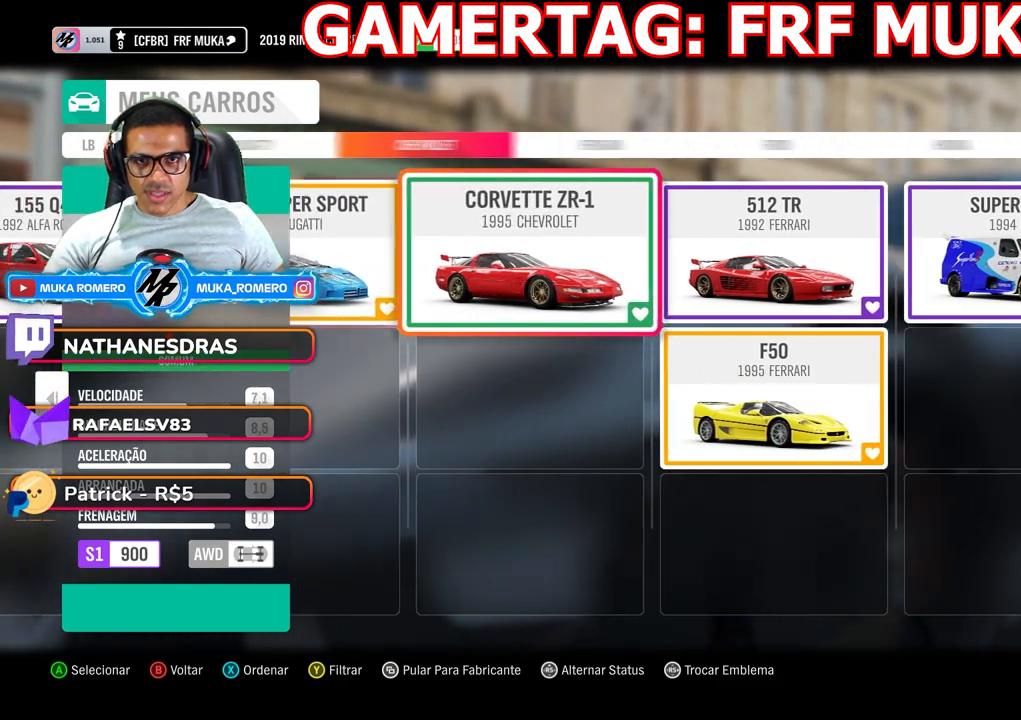
{"buttons": [], "left_stick": "center", "right_stick": "center", "button_events": []}
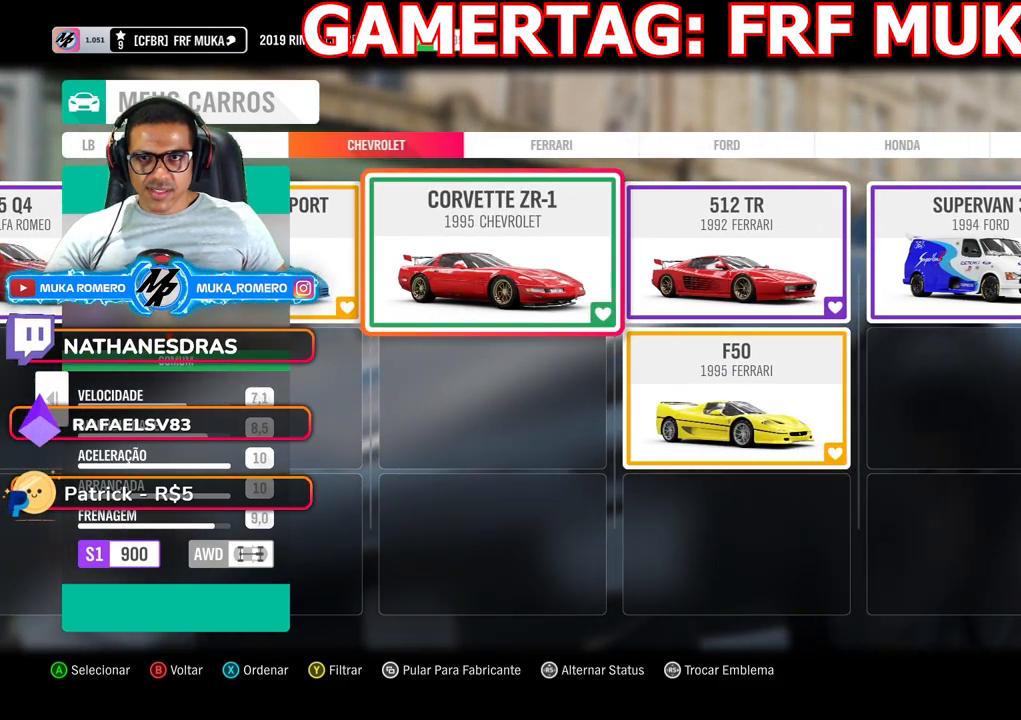
{"buttons": [], "left_stick": "center", "right_stick": "center", "button_events": [[283, "DPAD_RIGHT", "down"], [450, "DPAD_RIGHT", "up"]]}
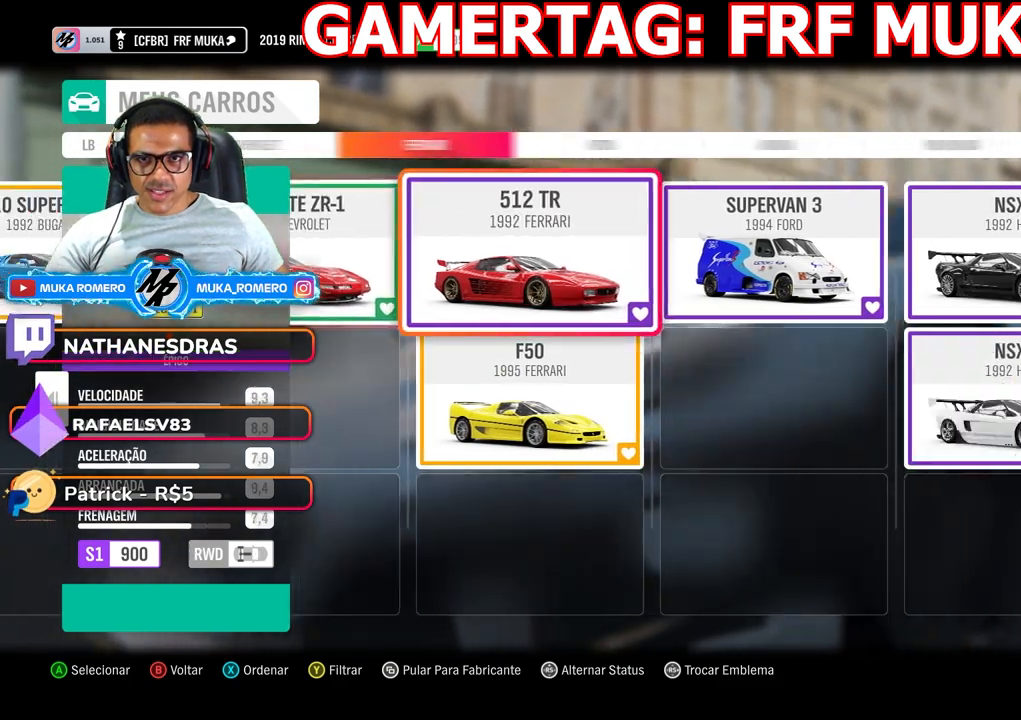
{"buttons": [], "left_stick": "center", "right_stick": "center", "button_events": []}
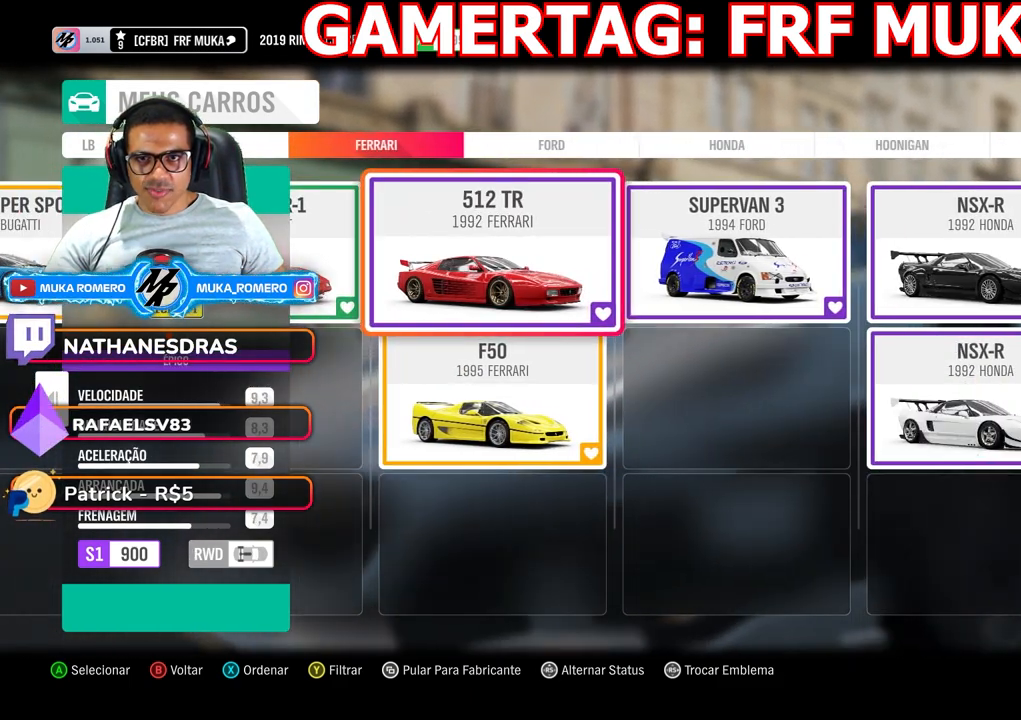
{"buttons": [], "left_stick": "center", "right_stick": "center", "button_events": [[150, "DPAD_DOWN", "down"], [300, "DPAD_DOWN", "up"]]}
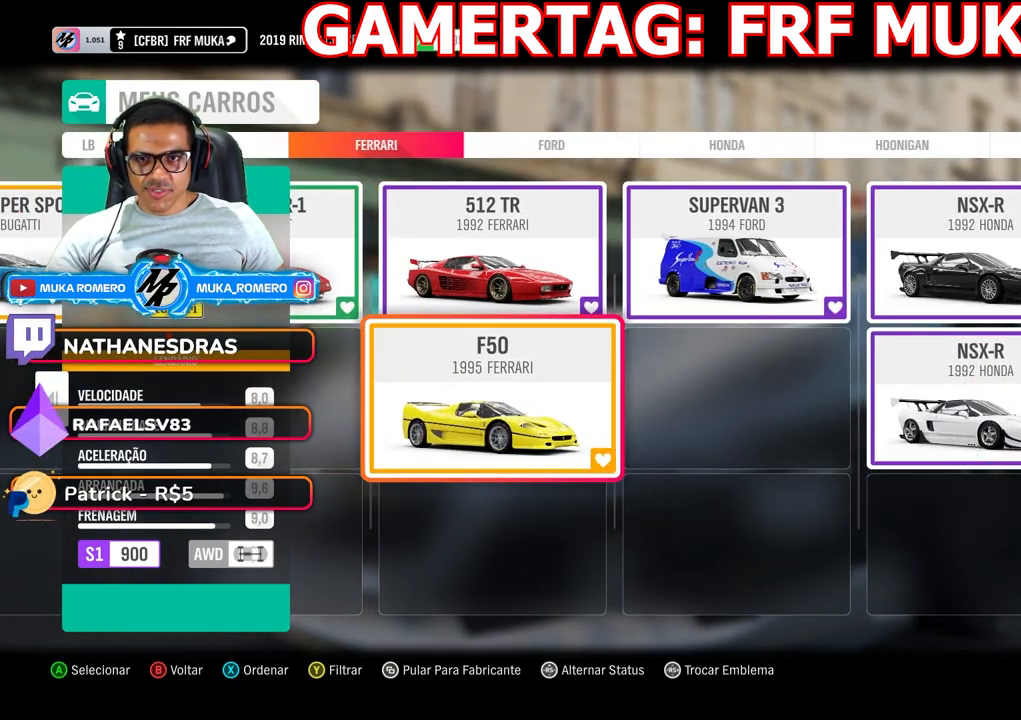
{"buttons": [], "left_stick": "center", "right_stick": "center", "button_events": [[200, "DPAD_RIGHT", "down"], [350, "DPAD_RIGHT", "up"]]}
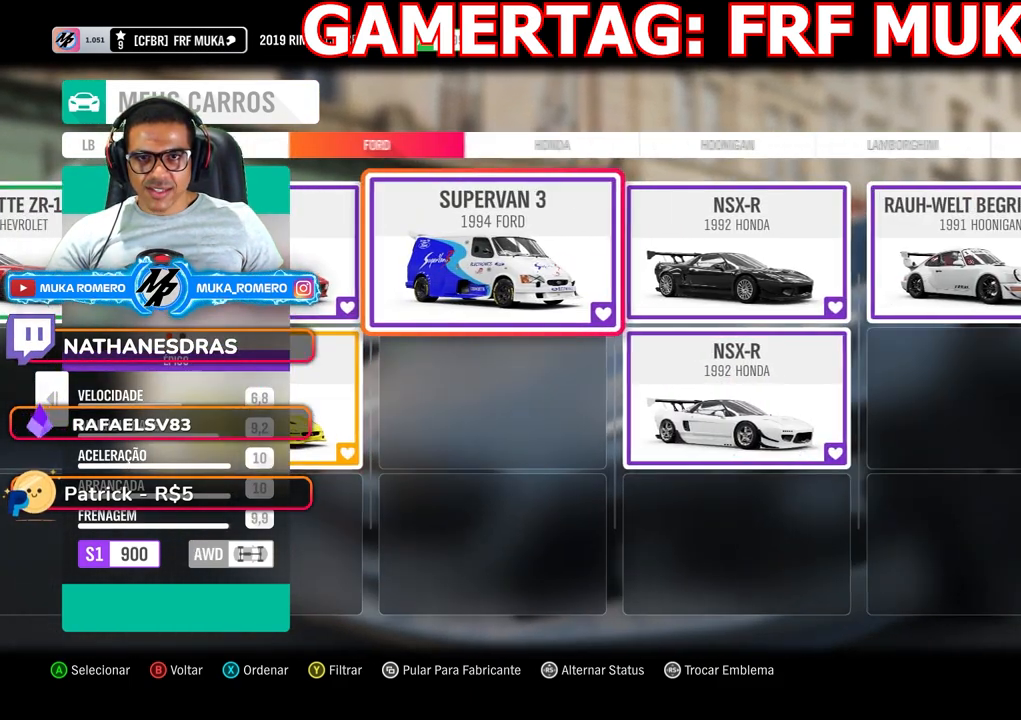
{"buttons": [], "left_stick": "center", "right_stick": "center", "button_events": []}
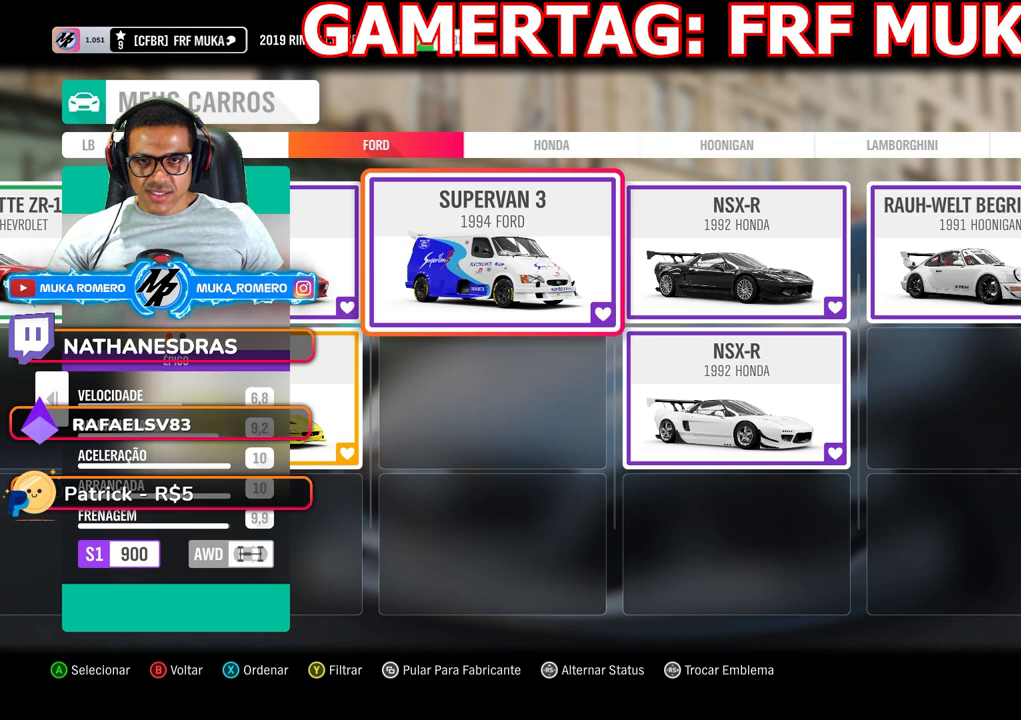
{"buttons": [], "left_stick": "center", "right_stick": "center", "button_events": [[167, "DPAD_RIGHT", "down"], [383, "DPAD_RIGHT", "up"]]}
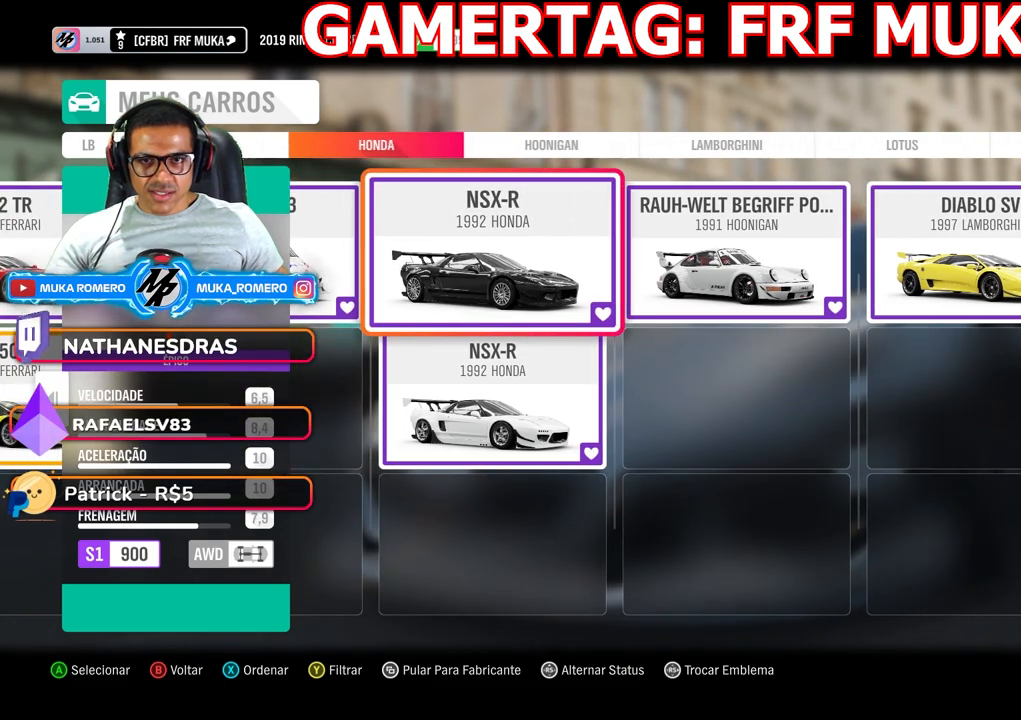
{"buttons": [], "left_stick": "center", "right_stick": "center", "button_events": []}
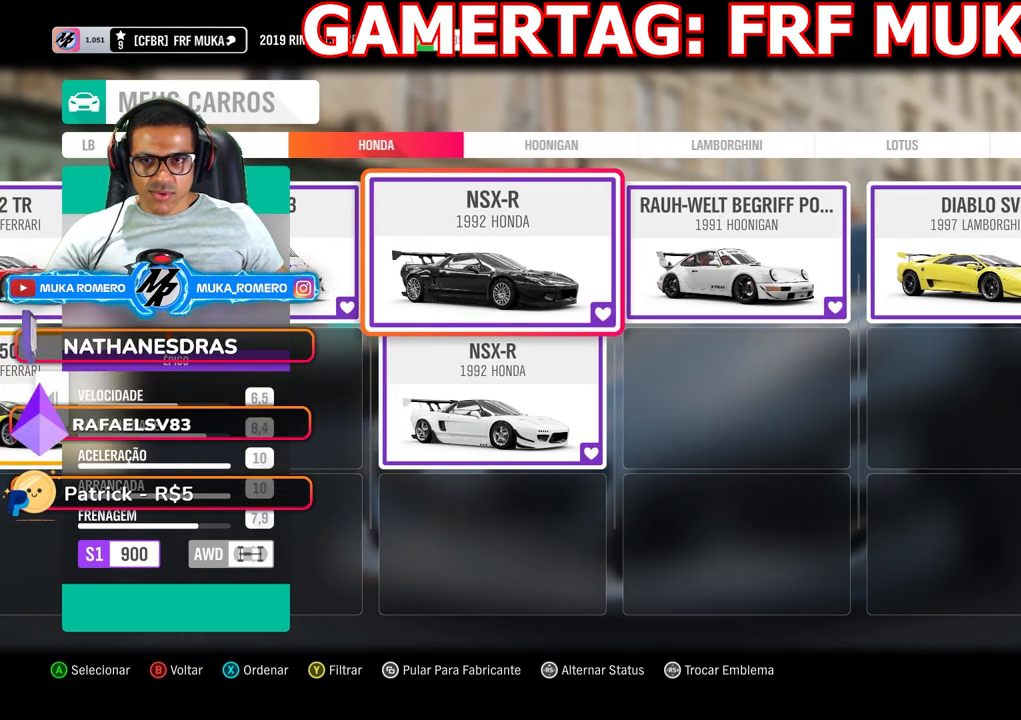
{"buttons": [], "left_stick": "center", "right_stick": "center", "button_events": []}
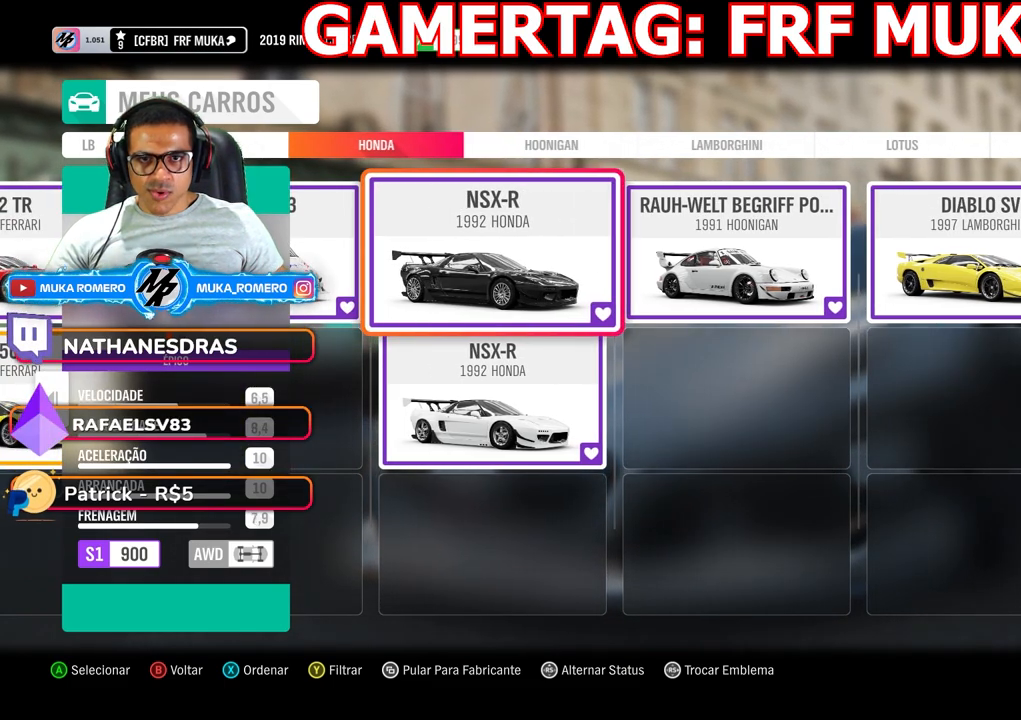
{"buttons": [], "left_stick": "center", "right_stick": "center", "button_events": [[200, "DPAD_RIGHT", "down"], [383, "DPAD_RIGHT", "up"]]}
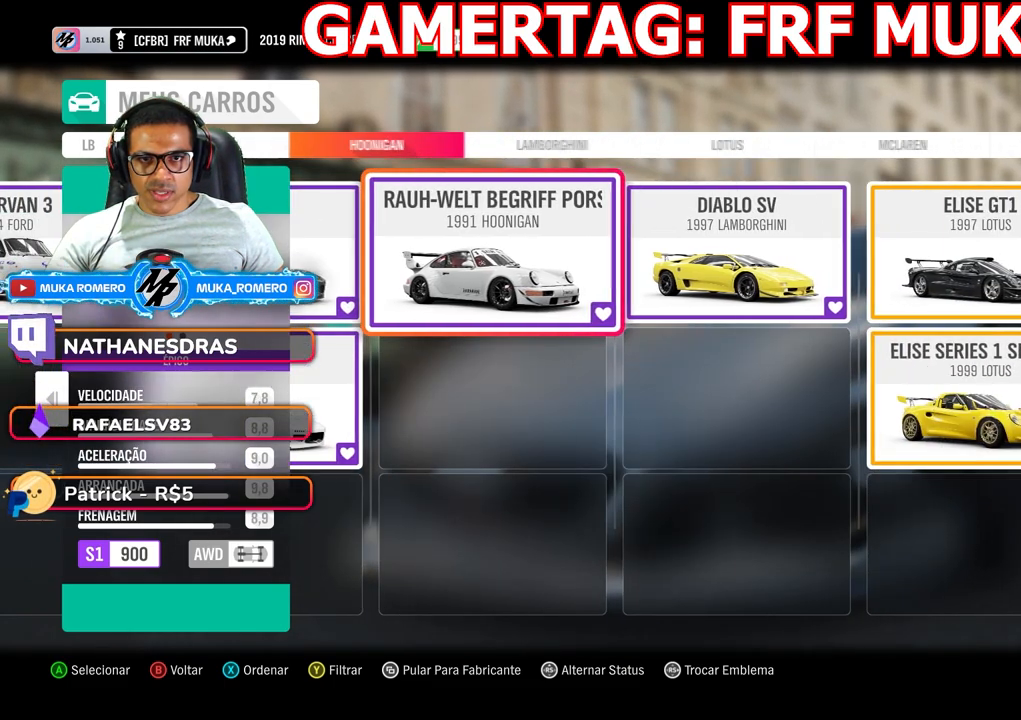
{"buttons": [], "left_stick": "center", "right_stick": "center", "button_events": []}
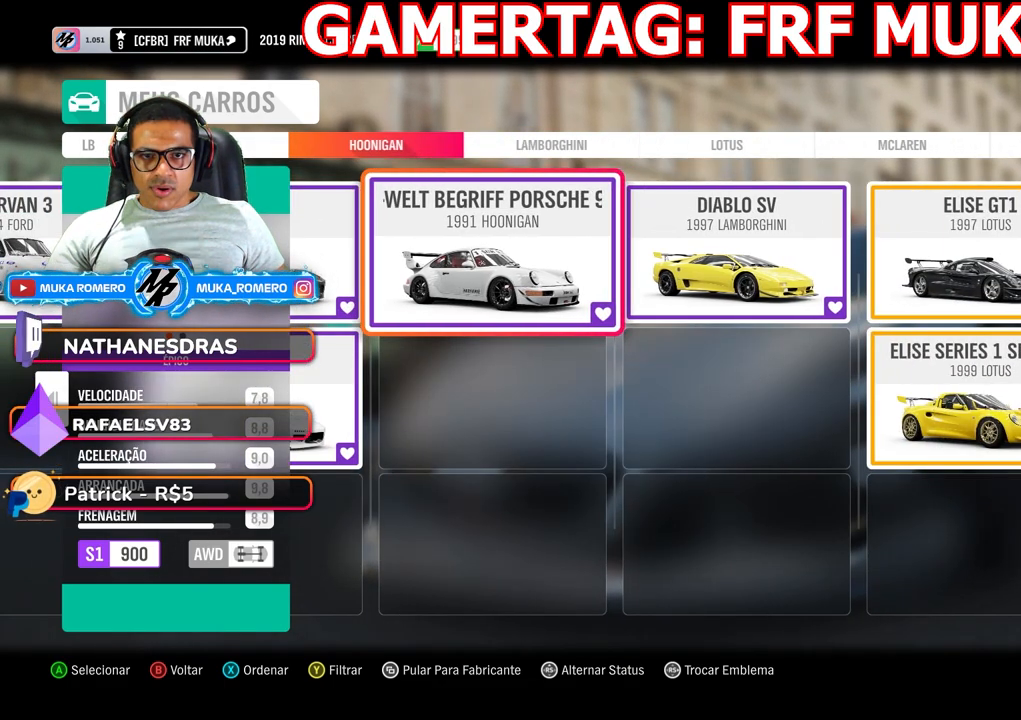
{"buttons": [], "left_stick": "center", "right_stick": "center", "button_events": [[50, "DPAD_RIGHT", "down"], [233, "DPAD_RIGHT", "up"]]}
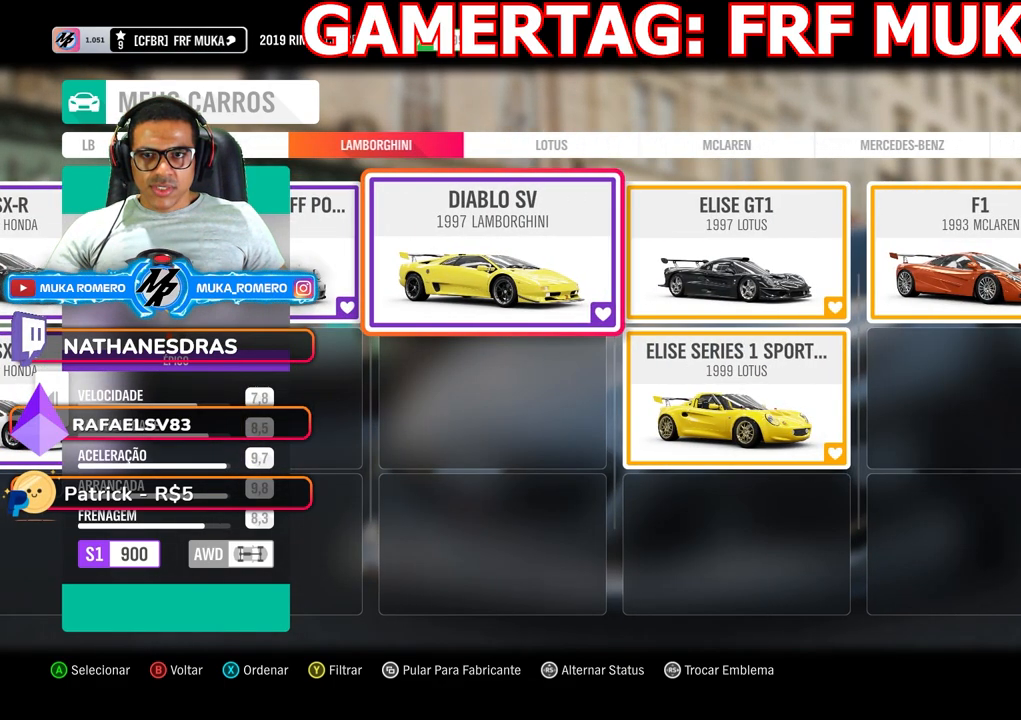
{"buttons": ["DPAD_RIGHT"], "left_stick": "center", "right_stick": "center", "button_events": [[483, "DPAD_RIGHT", "down"]]}
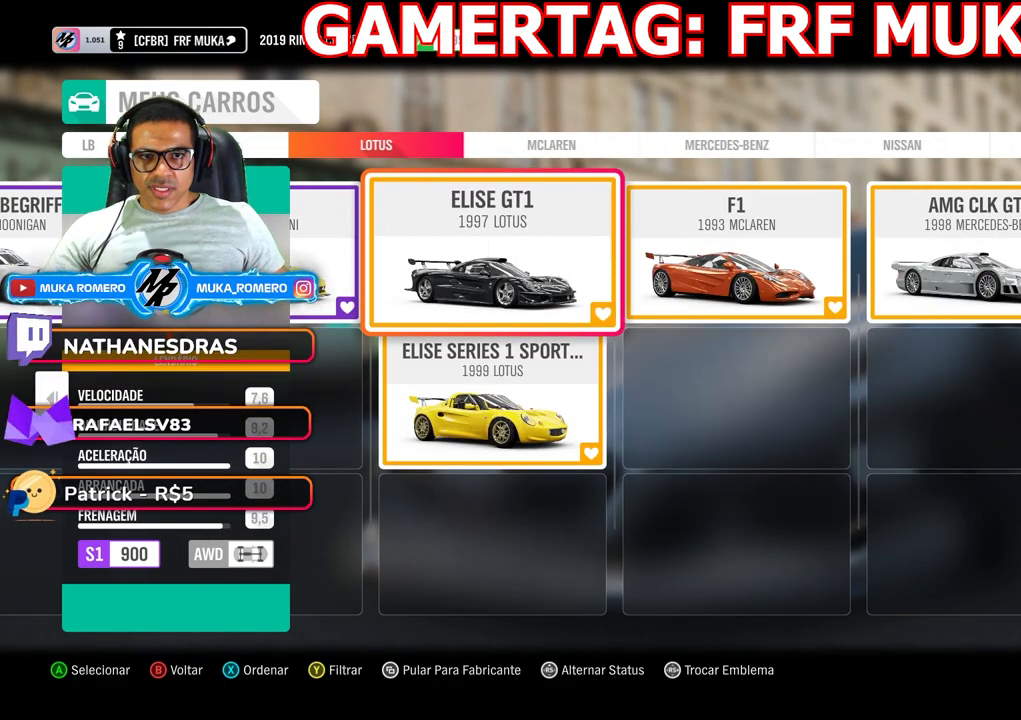
{"buttons": [], "left_stick": "center", "right_stick": "center", "button_events": [[133, "DPAD_RIGHT", "up"]]}